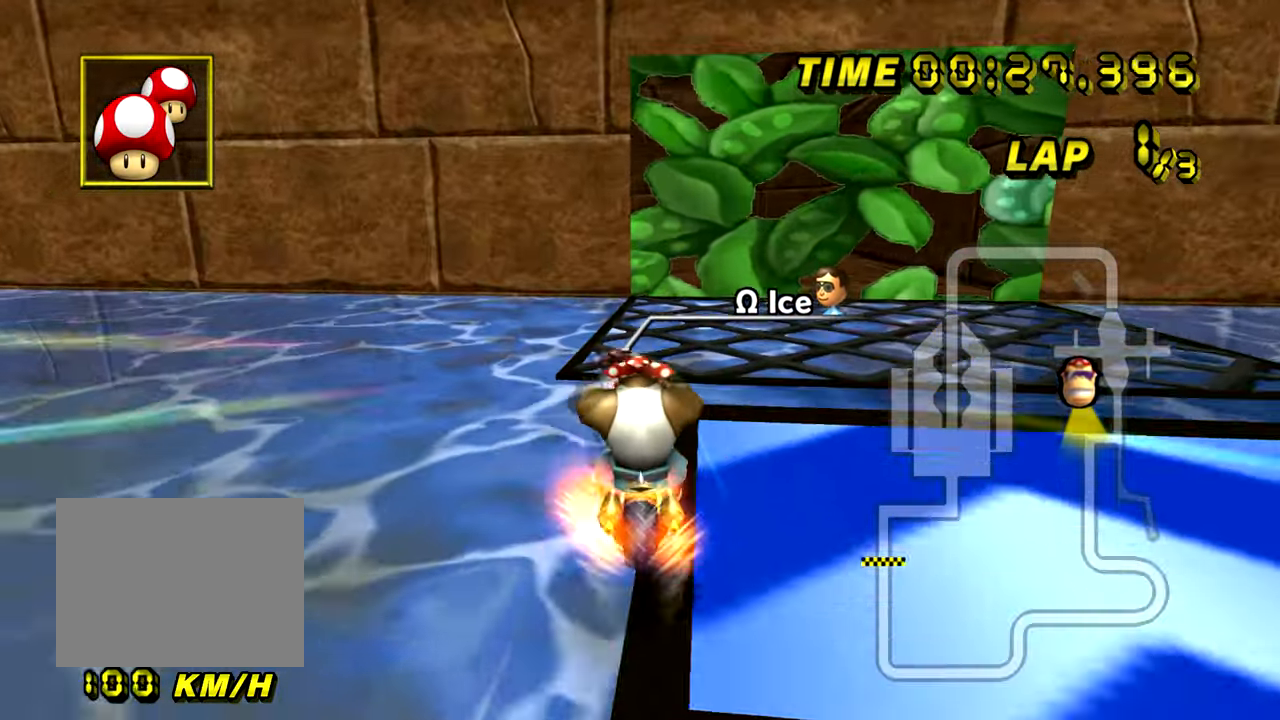
Gameplay with a controller (Nintendo layout); each line is a JSON object with the inputs held at the frame after it. "events" lists button and stick changes between this image and that frame as [ms after this image, input, new state], when the widget could be followed in between. Not read: B L3 R3 X Y Z.
{"buttons": ["A"], "left_stick": "center", "events": [[50, "left_stick", "up-right"], [66, "DPAD_DOWN", "down"], [100, "DPAD_DOWN", "up"], [200, "left_stick", "up"], [450, "left_stick", "center"]]}
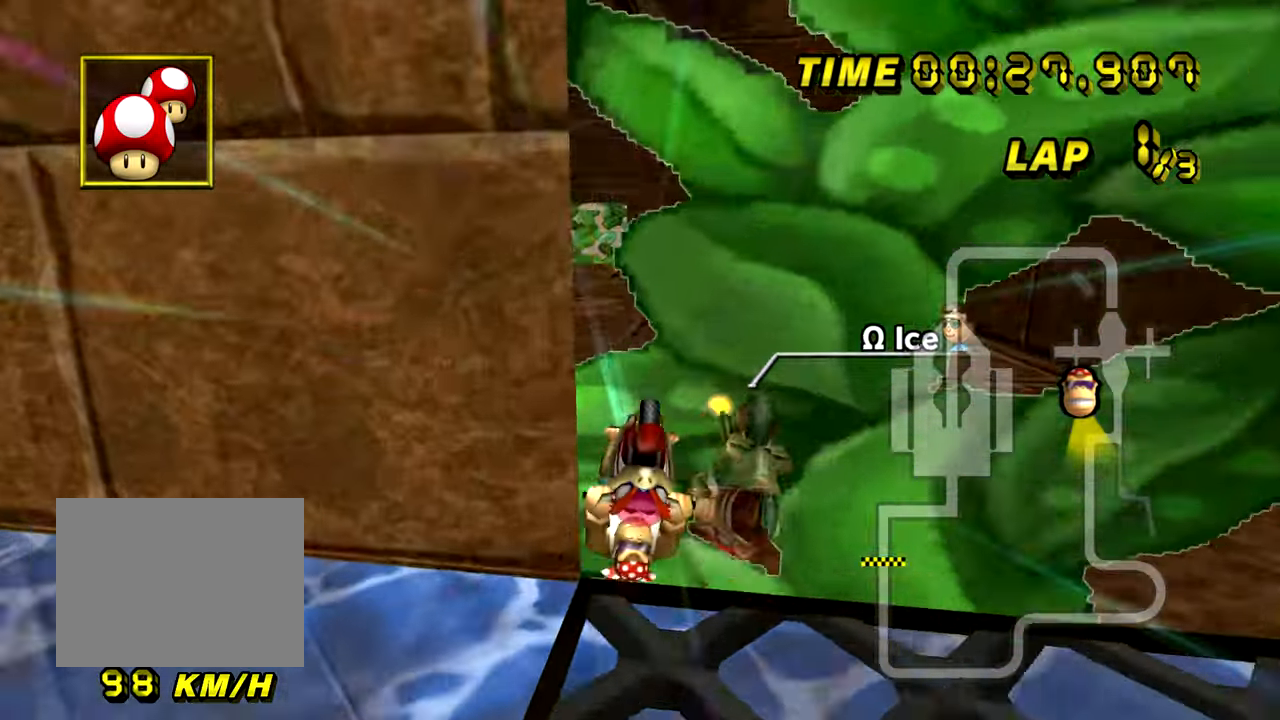
{"buttons": ["A"], "left_stick": "center", "events": [[17, "left_stick", "down"], [417, "left_stick", "center"]]}
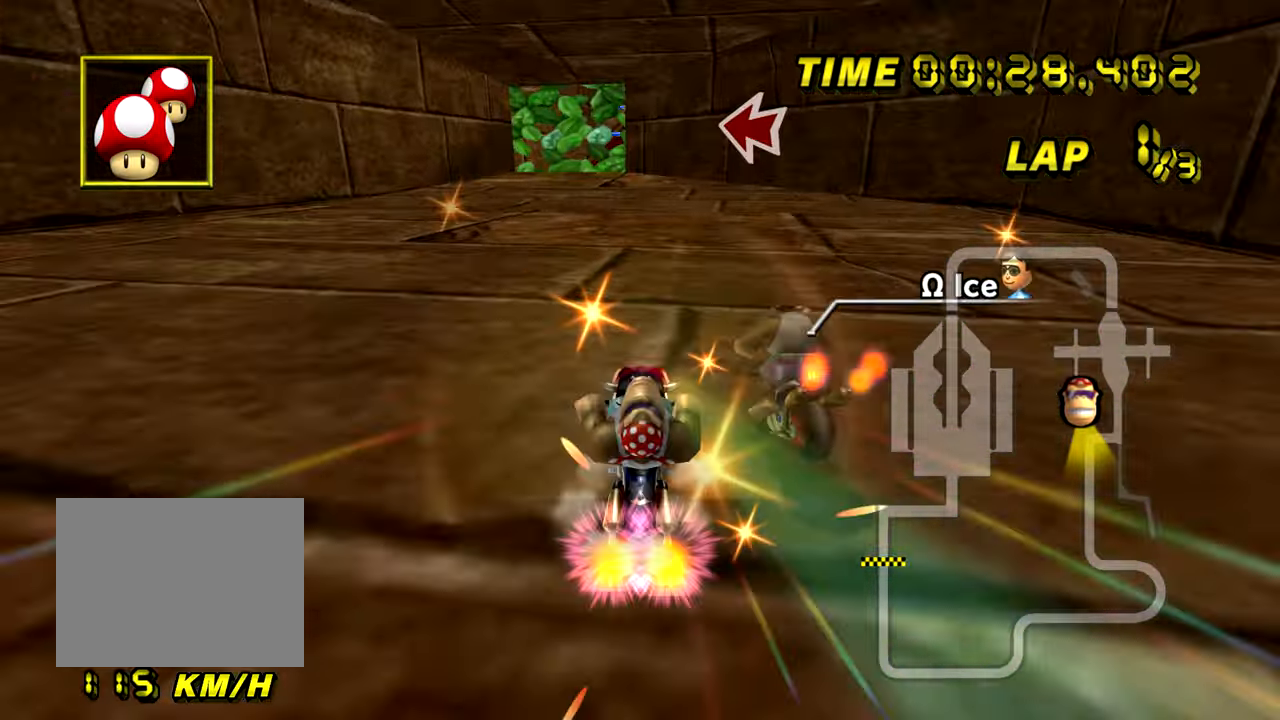
{"buttons": ["A"], "left_stick": "center", "events": [[50, "left_stick", "left"], [500, "left_stick", "center"]]}
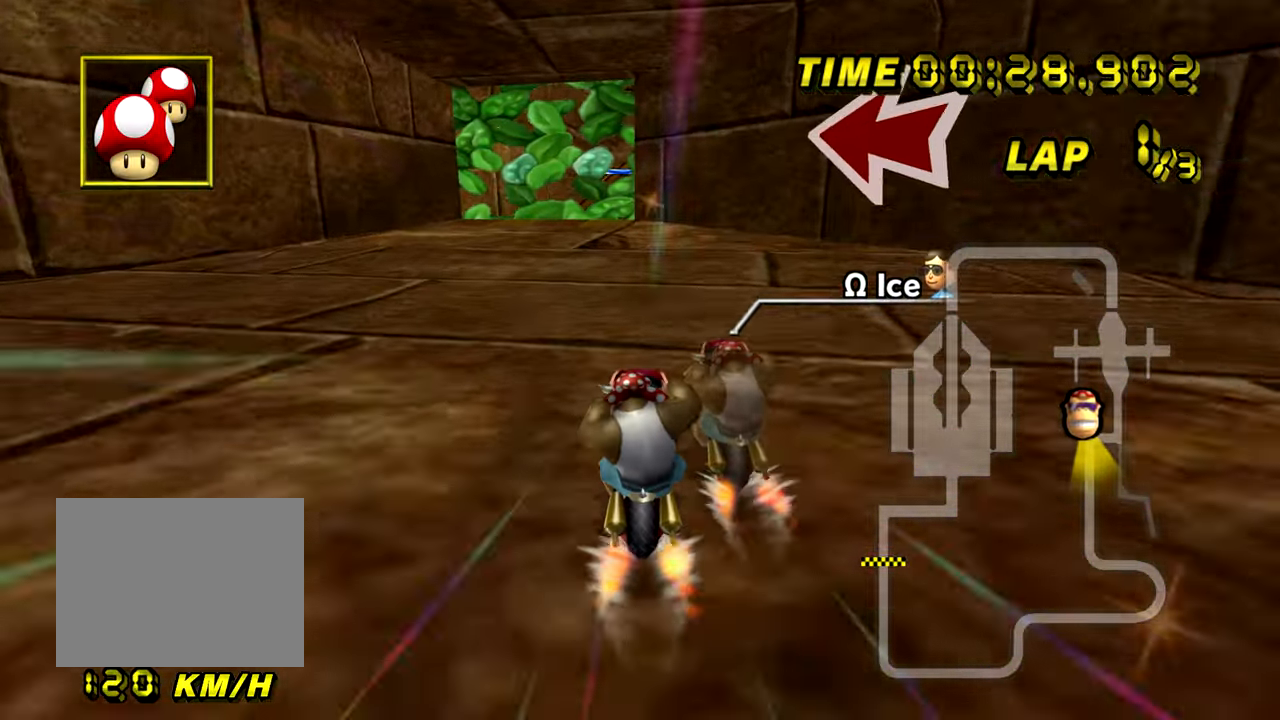
{"buttons": ["A", "R1"], "left_stick": "center", "events": [[451, "R1", "down"]]}
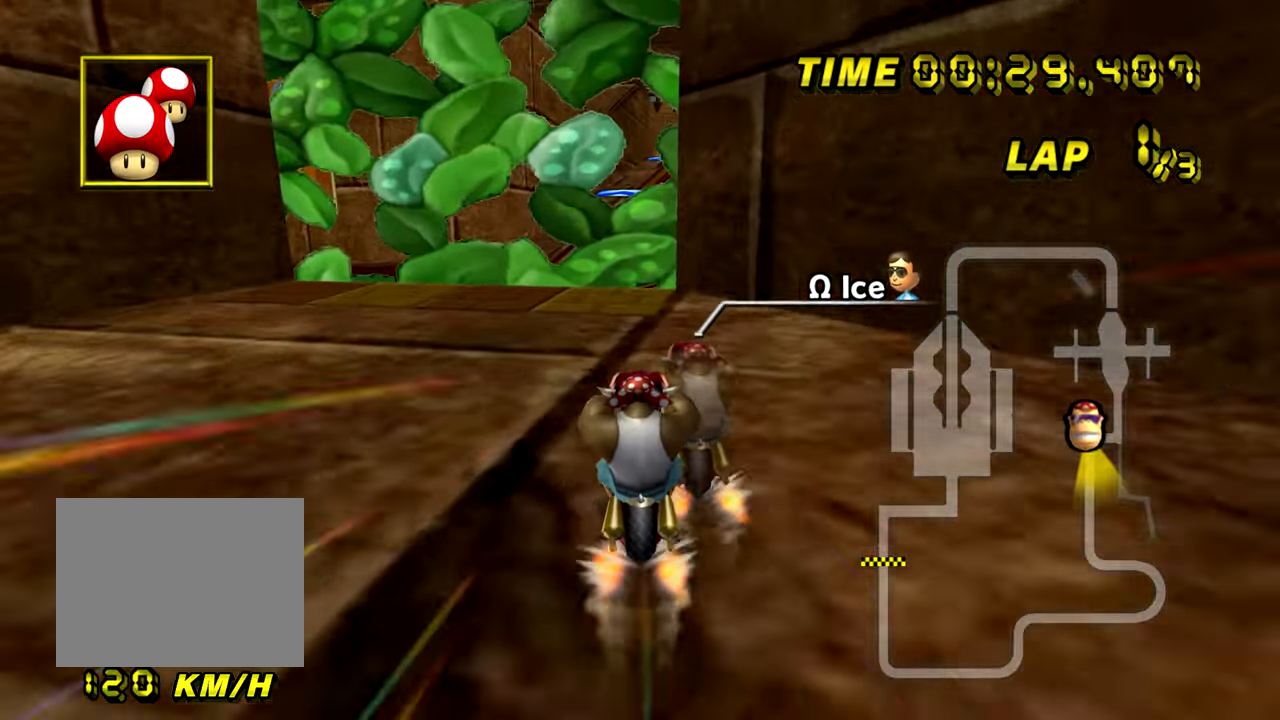
{"buttons": ["A"], "left_stick": "down", "events": [[16, "left_stick", "up-right"], [317, "R1", "up"], [350, "left_stick", "center"], [400, "left_stick", "down"]]}
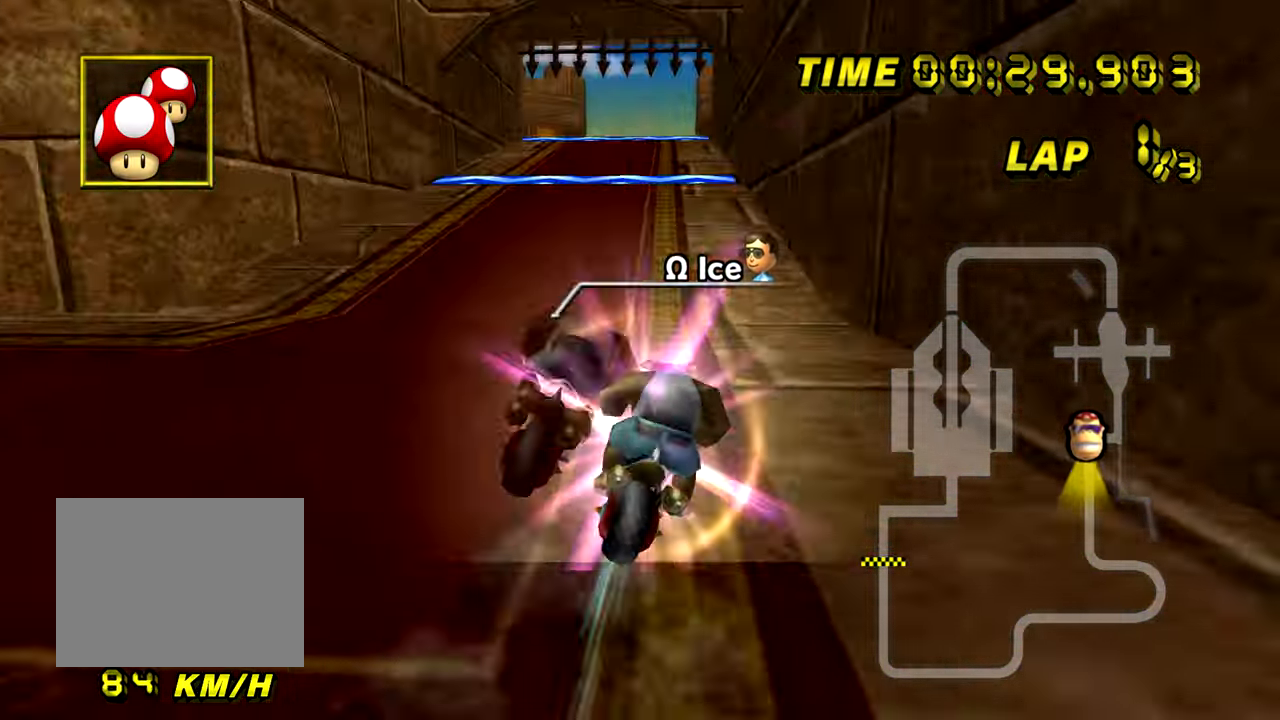
{"buttons": ["A"], "left_stick": "center", "events": [[284, "left_stick", "center"], [367, "left_stick", "up-right"], [501, "left_stick", "center"]]}
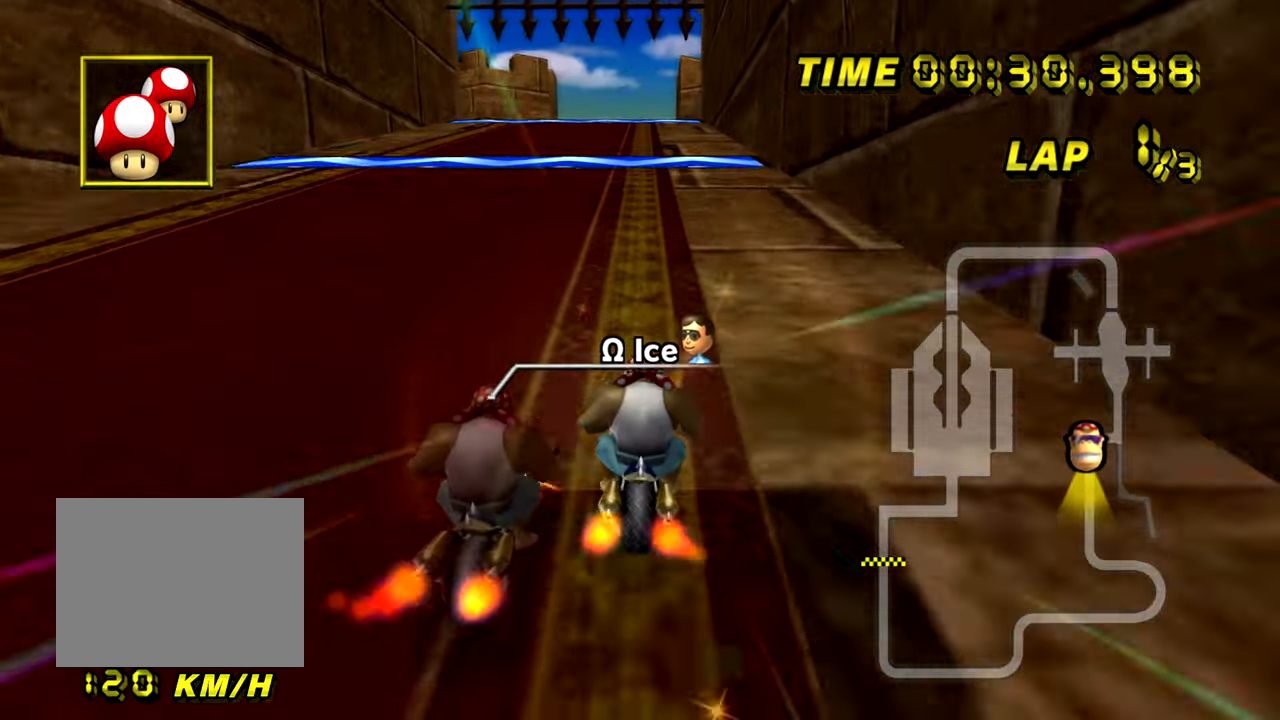
{"buttons": ["A", "R1"], "left_stick": "up-left", "events": [[100, "R1", "down"], [333, "left_stick", "up-left"]]}
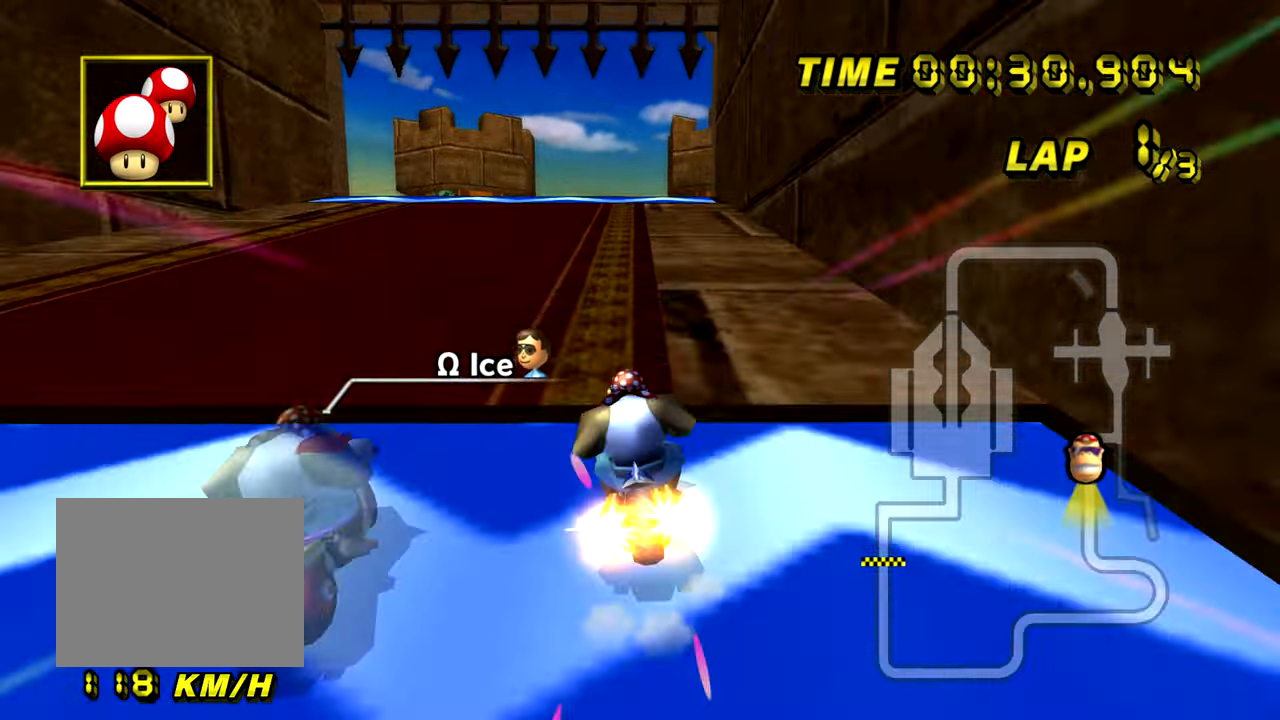
{"buttons": ["A", "R1"], "left_stick": "left", "events": [[234, "left_stick", "left"]]}
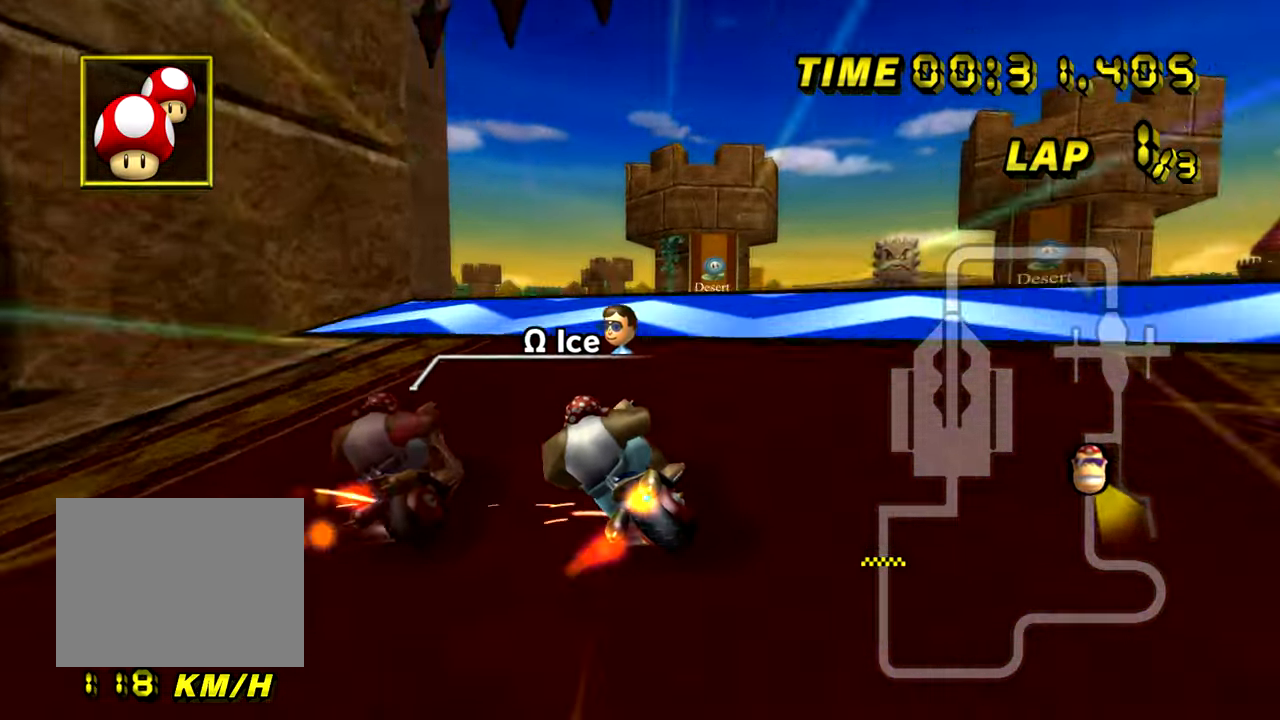
{"buttons": ["A", "R1"], "left_stick": "right", "events": [[317, "left_stick", "up"], [417, "left_stick", "right"]]}
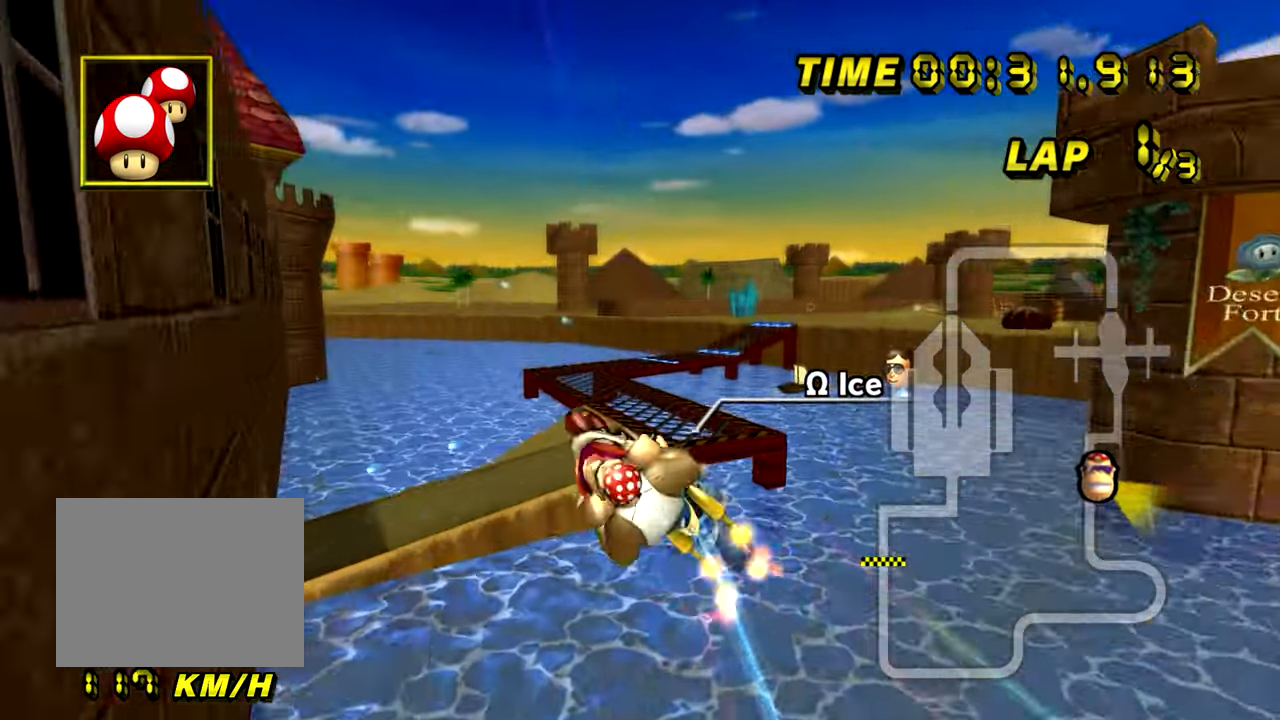
{"buttons": ["A", "R1"], "left_stick": "down", "events": [[67, "left_stick", "down-right"], [184, "left_stick", "down"]]}
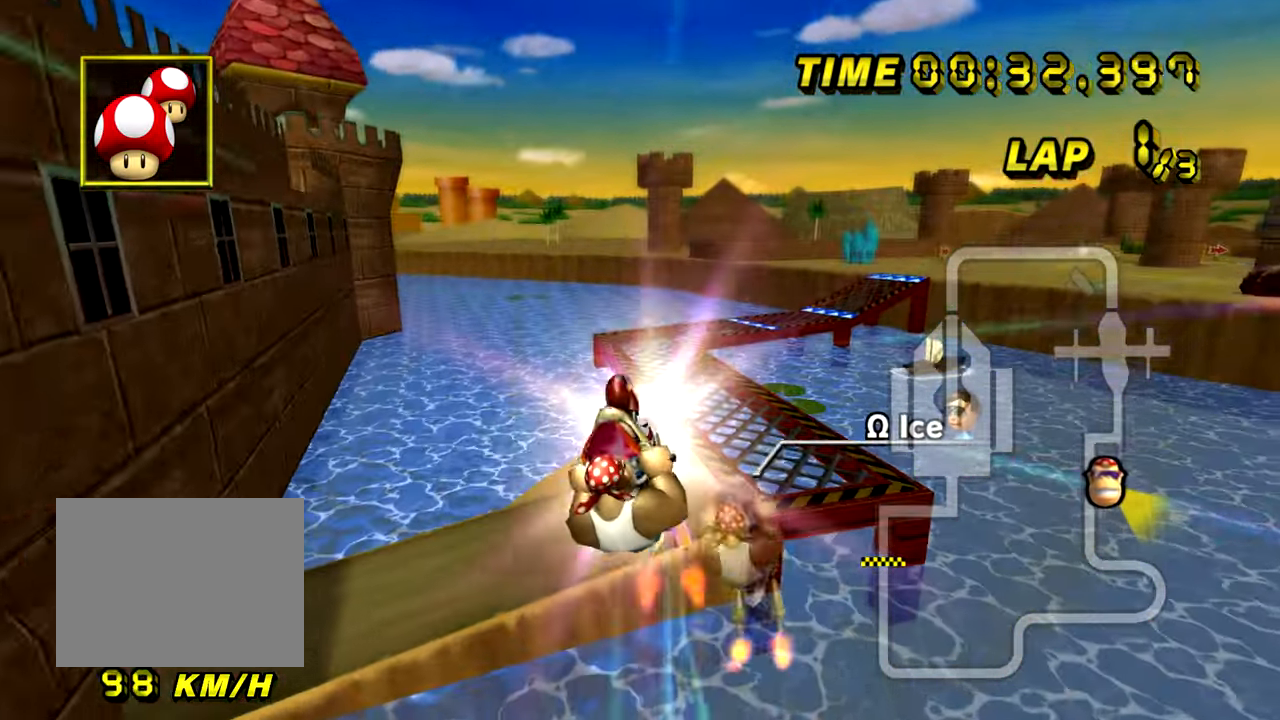
{"buttons": ["A"], "left_stick": "up", "events": [[17, "R1", "up"], [284, "left_stick", "center"], [350, "left_stick", "up"]]}
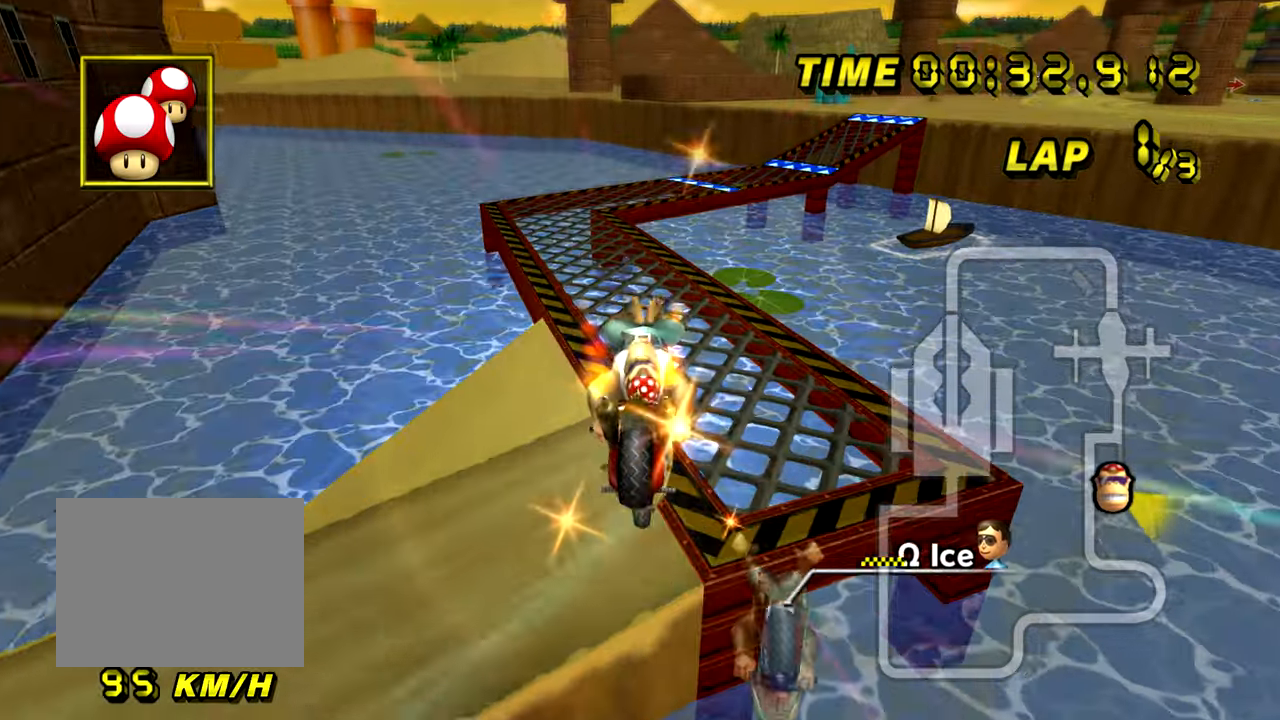
{"buttons": ["A", "R1"], "left_stick": "left", "events": [[217, "R1", "down"], [234, "left_stick", "up-left"], [351, "left_stick", "left"]]}
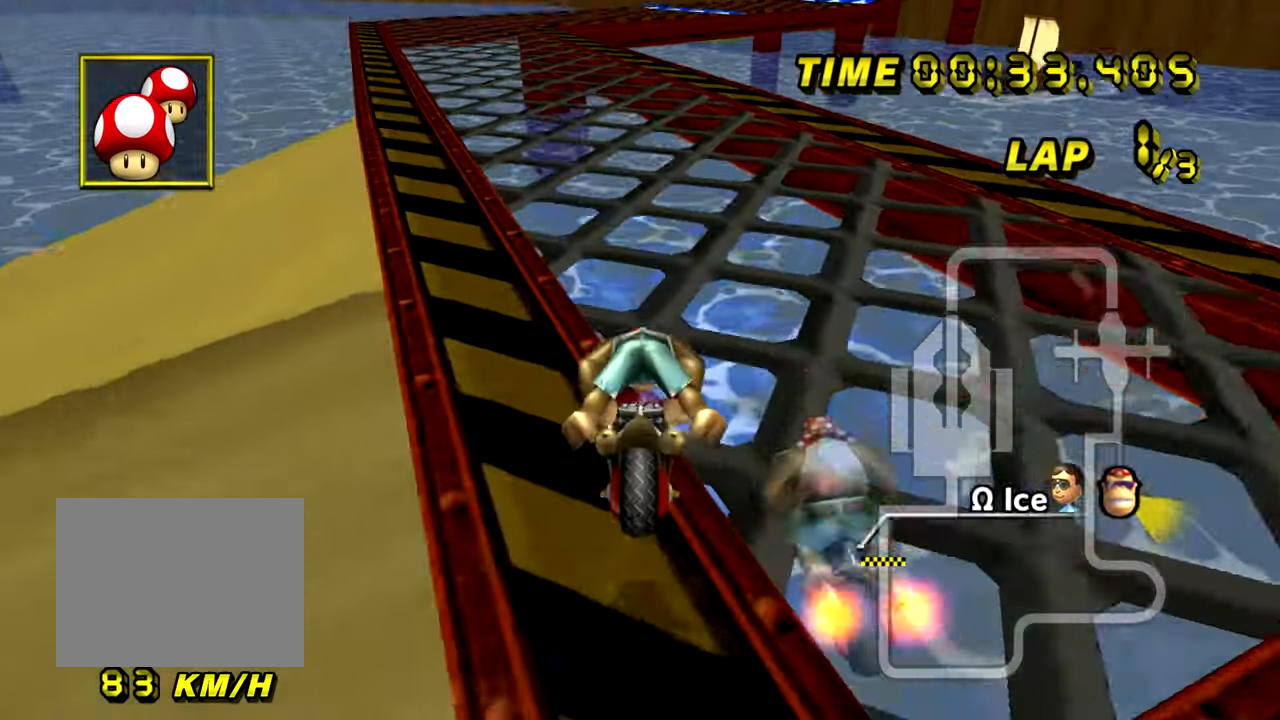
{"buttons": ["A", "R1"], "left_stick": "right", "events": [[117, "R1", "up"], [133, "left_stick", "center"], [400, "R1", "down"], [467, "left_stick", "right"]]}
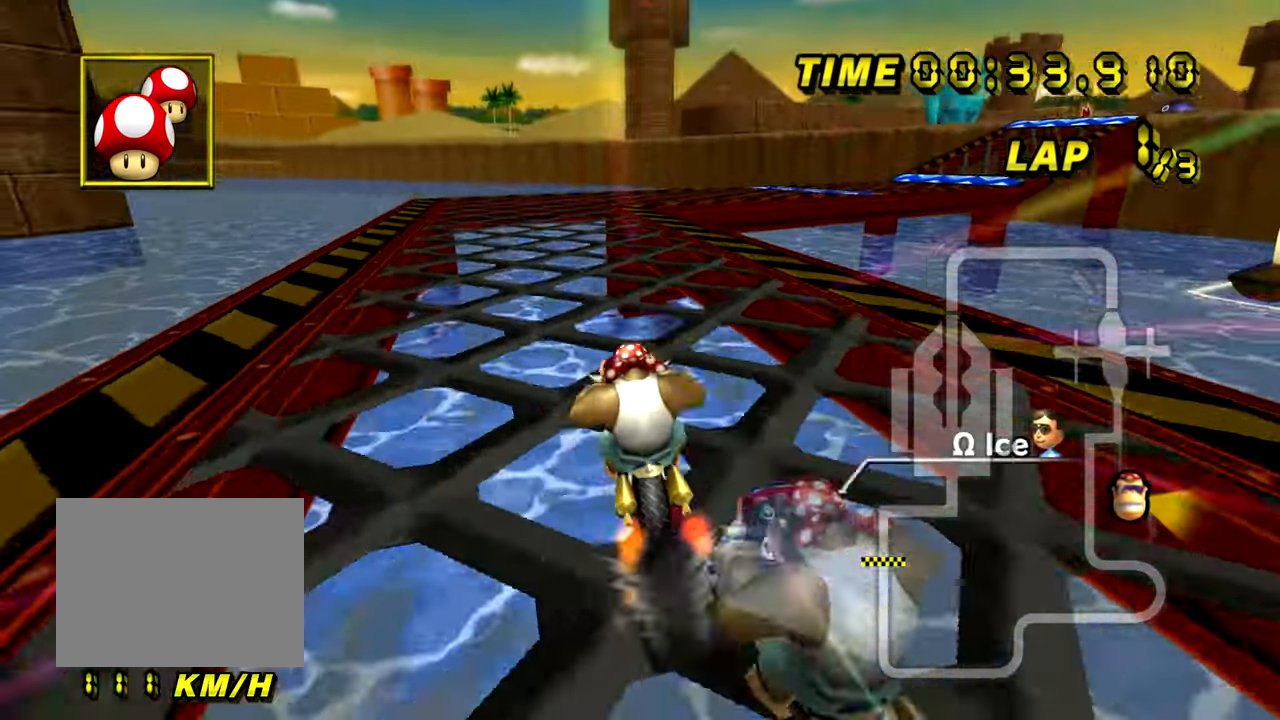
{"buttons": ["A"], "left_stick": "right", "events": [[451, "R1", "up"]]}
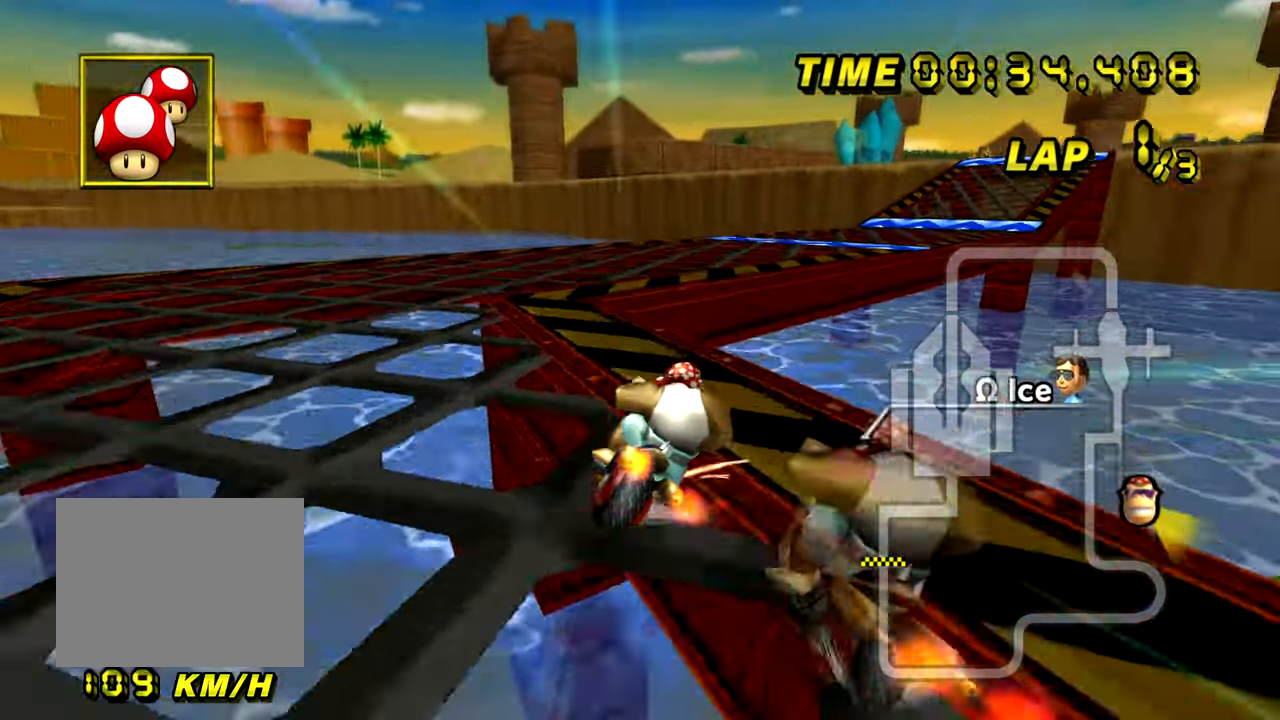
{"buttons": ["A"], "left_stick": "right", "events": [[67, "R1", "down"], [150, "left_stick", "up"], [250, "left_stick", "right"], [500, "R1", "up"]]}
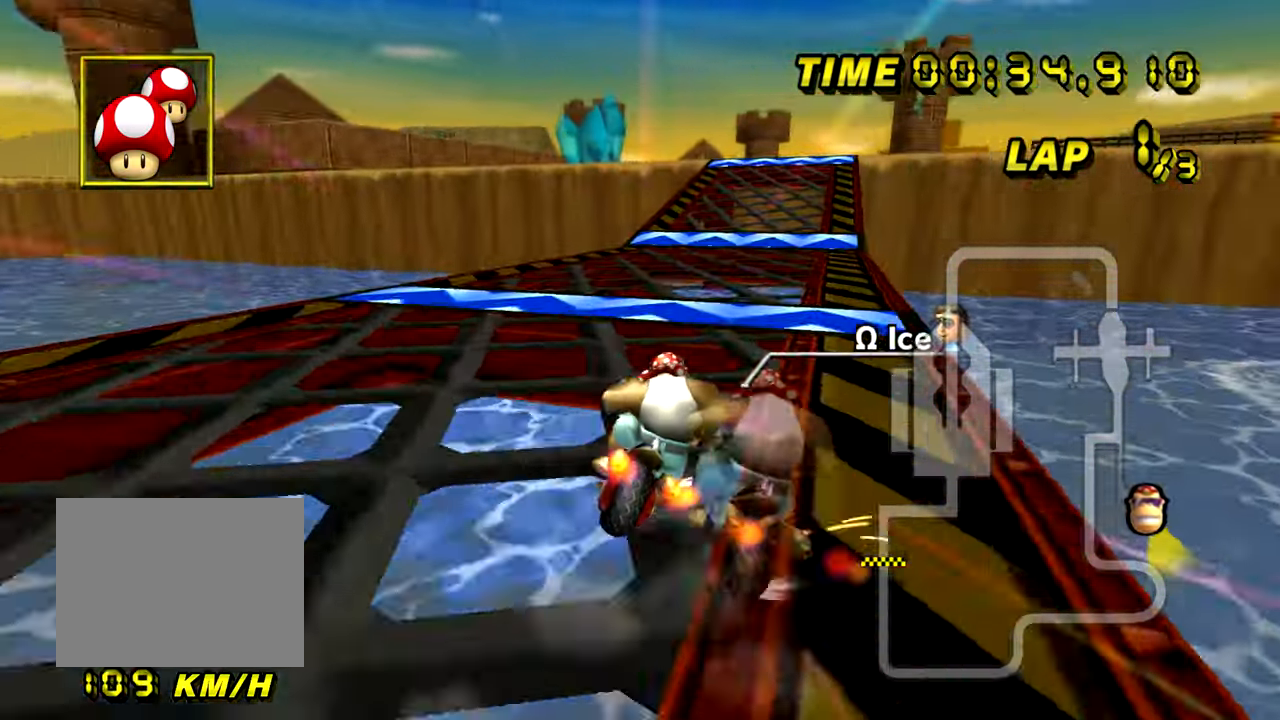
{"buttons": ["A"], "left_stick": "center", "events": [[84, "left_stick", "up-right"], [301, "left_stick", "center"]]}
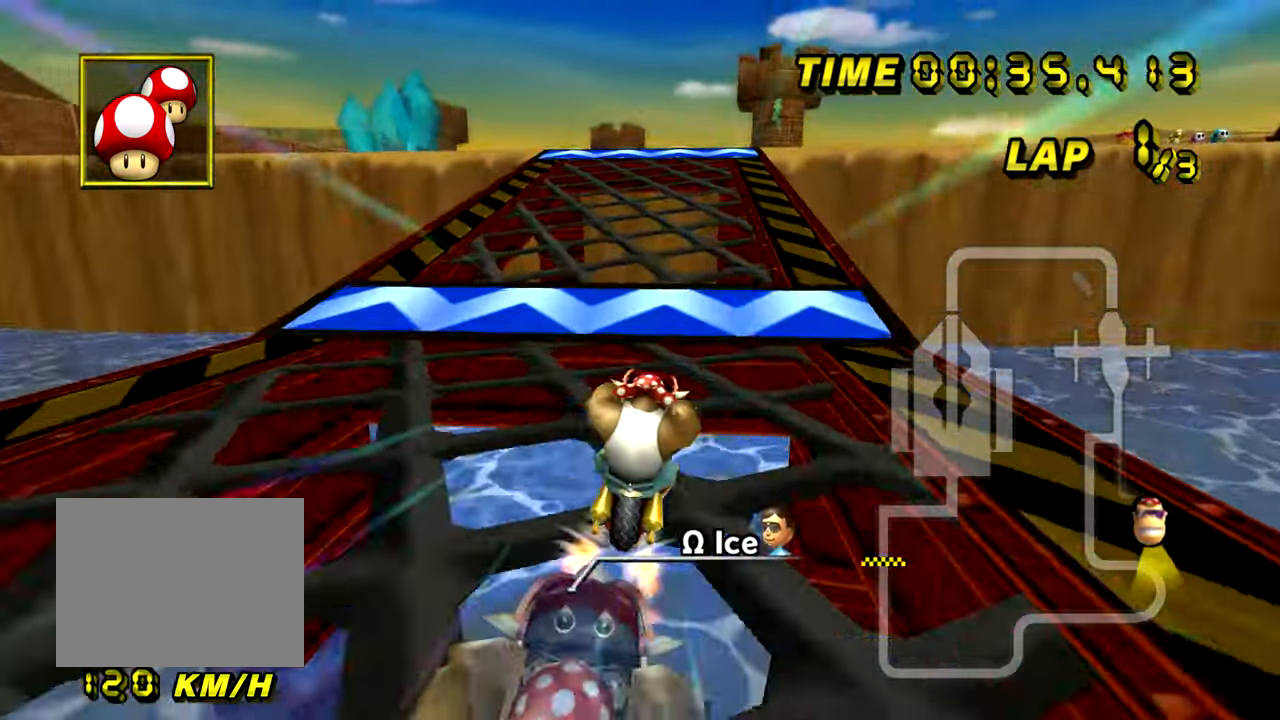
{"buttons": ["A"], "left_stick": "center", "events": []}
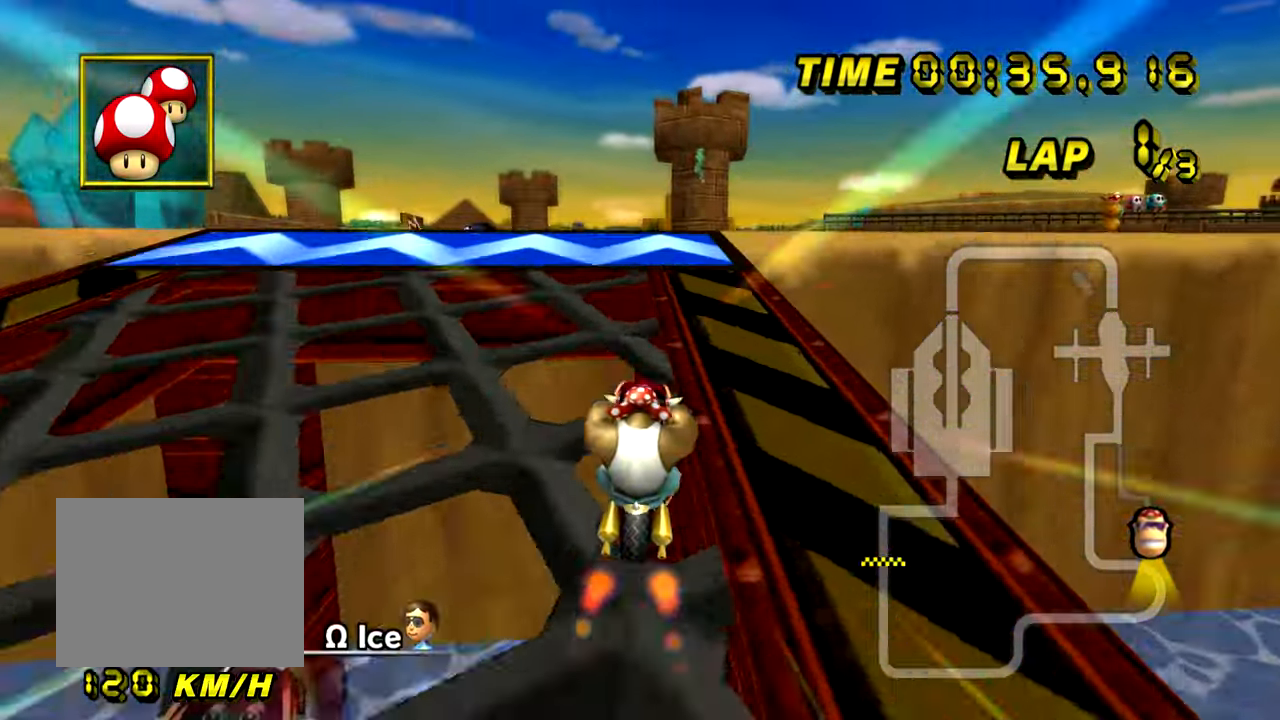
{"buttons": ["A"], "left_stick": "left", "events": [[217, "left_stick", "left"]]}
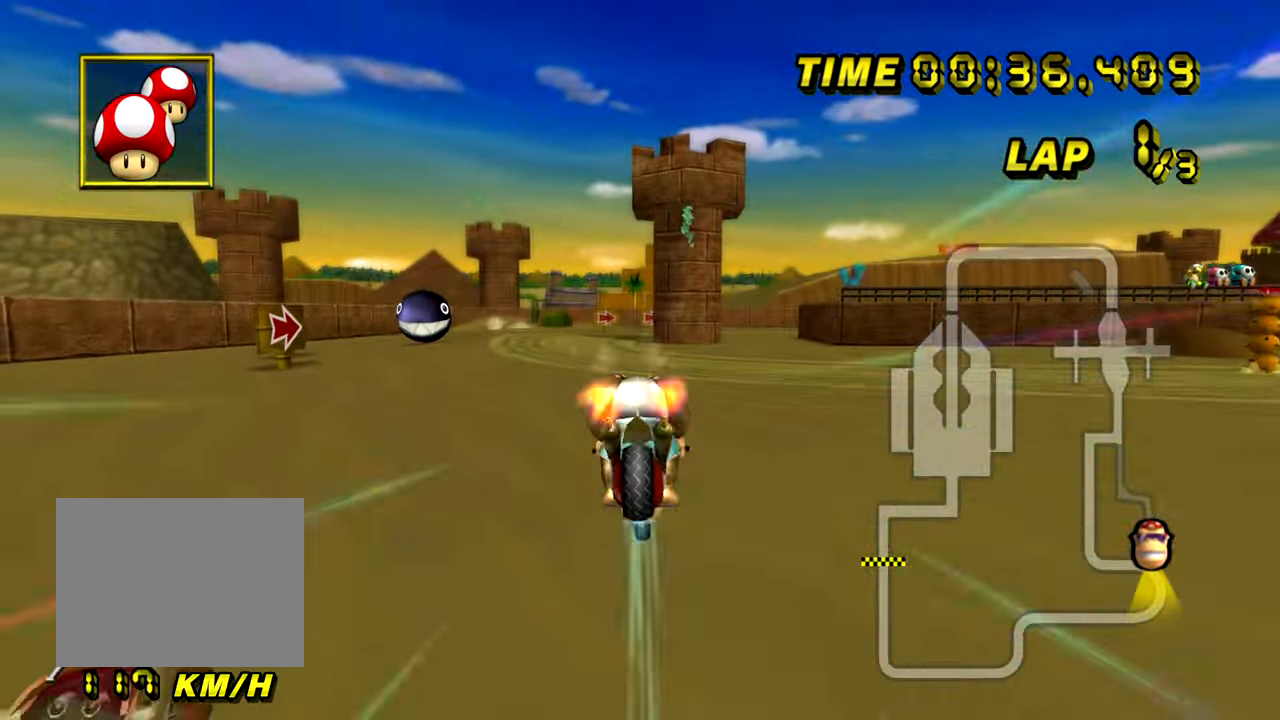
{"buttons": ["A"], "left_stick": "left", "events": []}
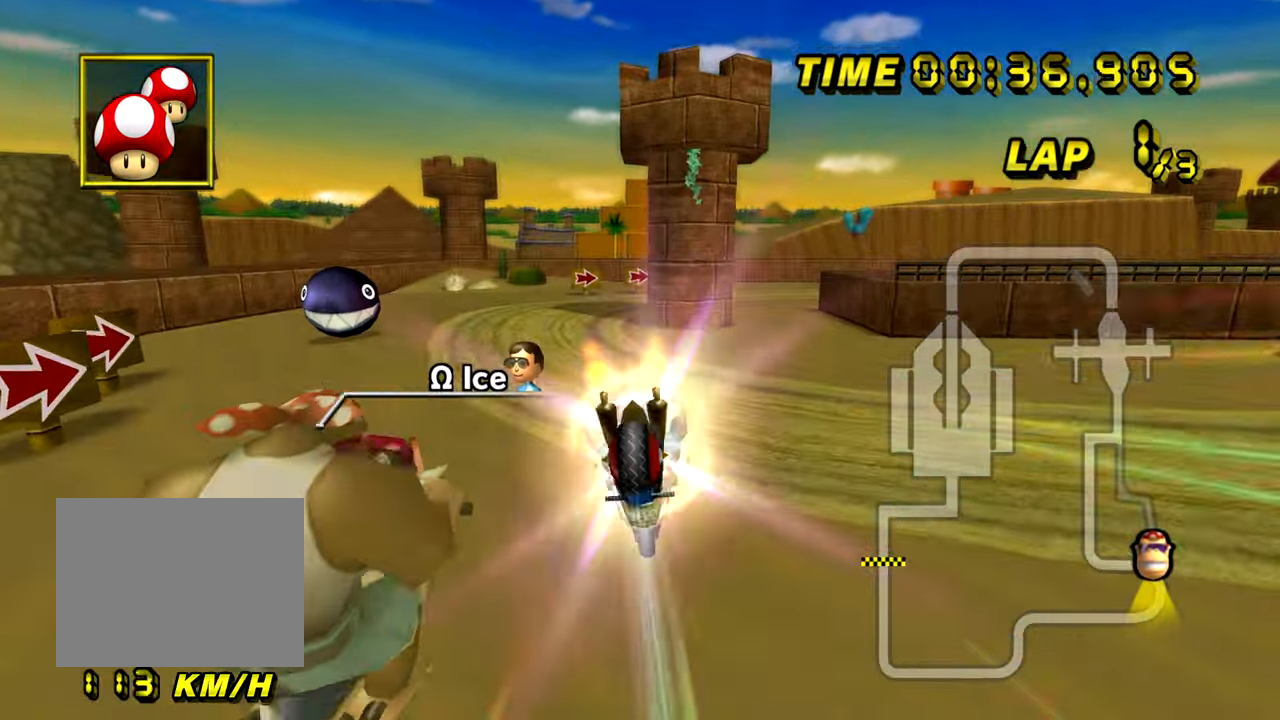
{"buttons": ["A"], "left_stick": "down", "events": [[51, "left_stick", "up-left"], [234, "left_stick", "center"], [284, "left_stick", "down"]]}
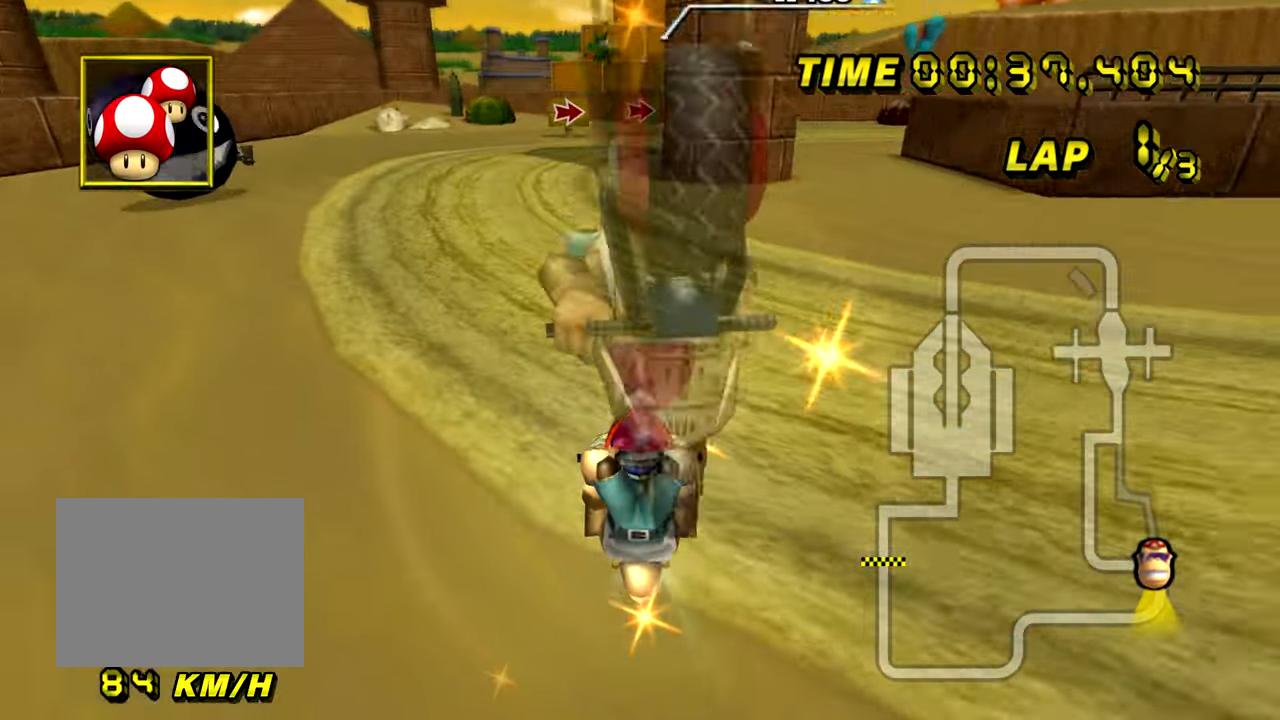
{"buttons": ["A", "DPAD_UP"], "left_stick": "center"}
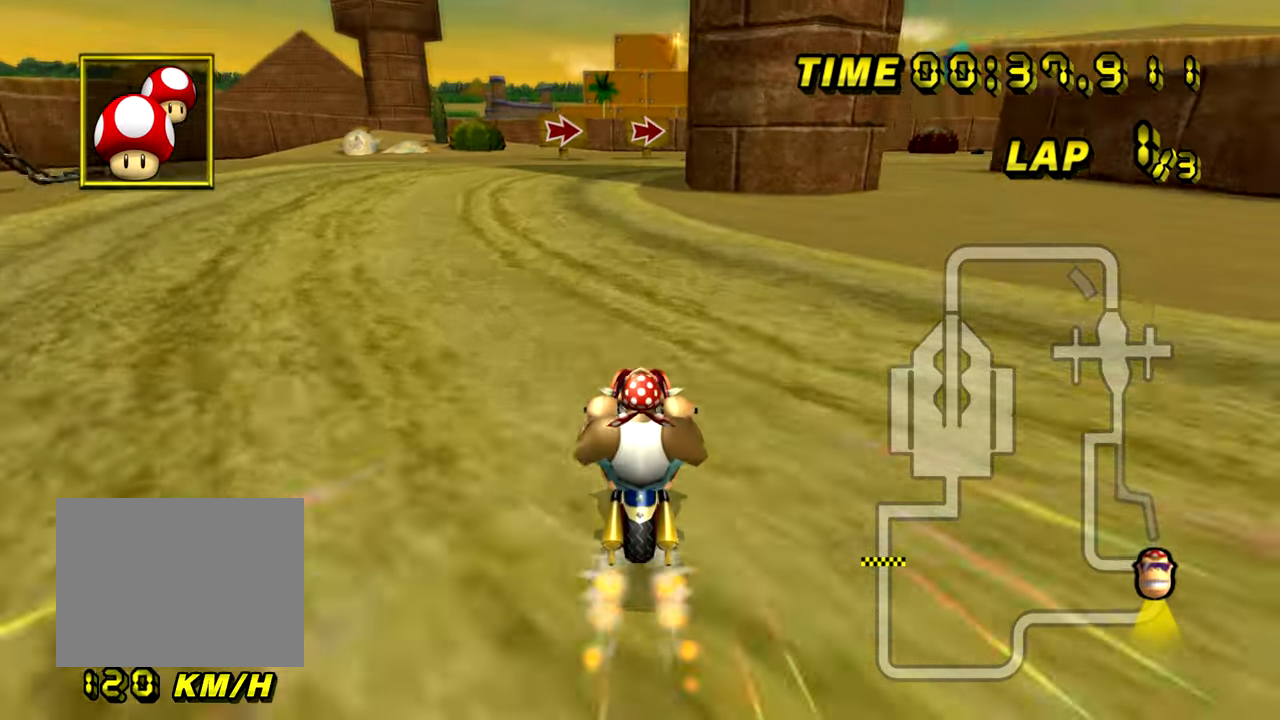
{"buttons": ["A"], "left_stick": "right"}
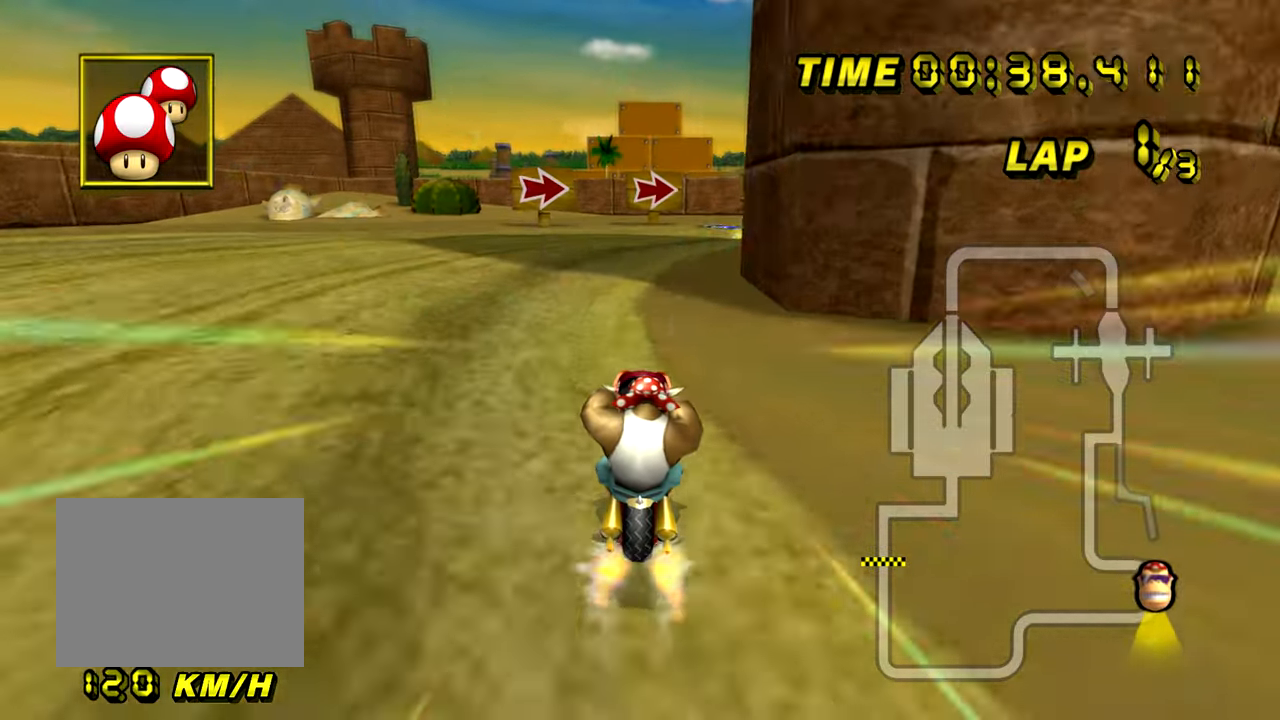
{"buttons": ["A", "R1"], "left_stick": "up-left", "events": [[400, "R1", "down"], [484, "left_stick", "up-left"]]}
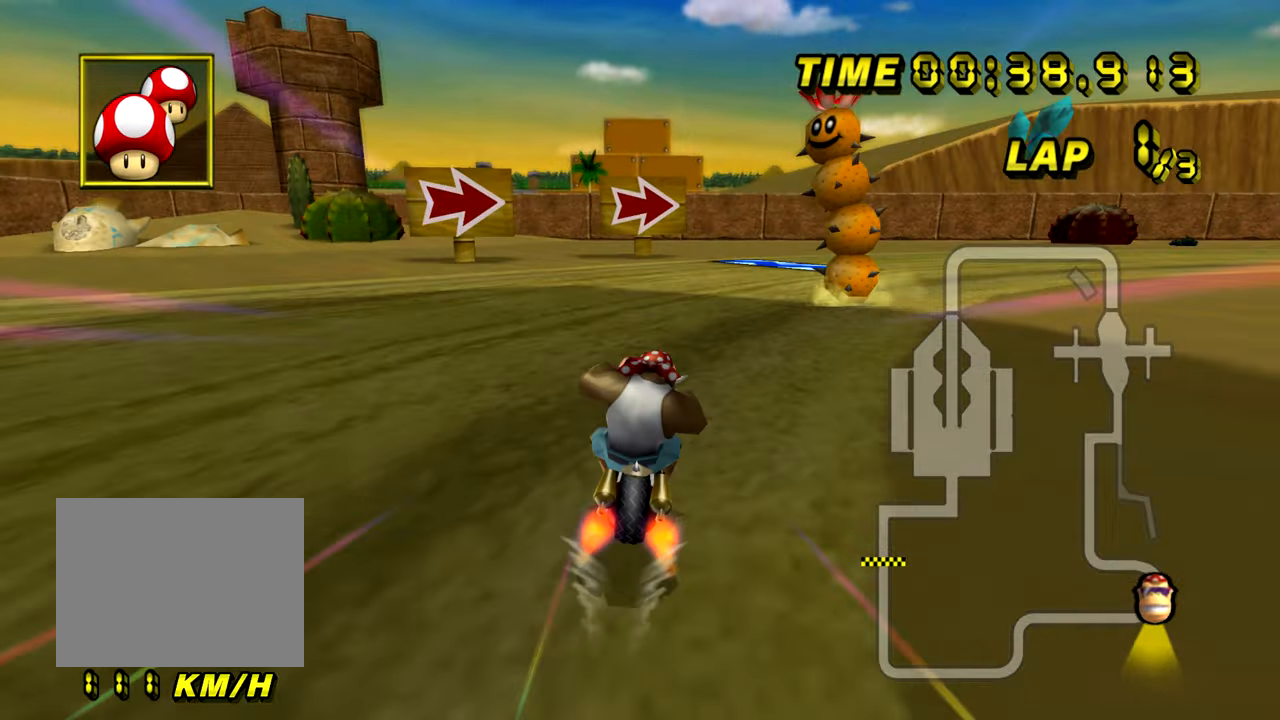
{"buttons": ["A", "R1"], "left_stick": "right", "events": [[134, "left_stick", "right"]]}
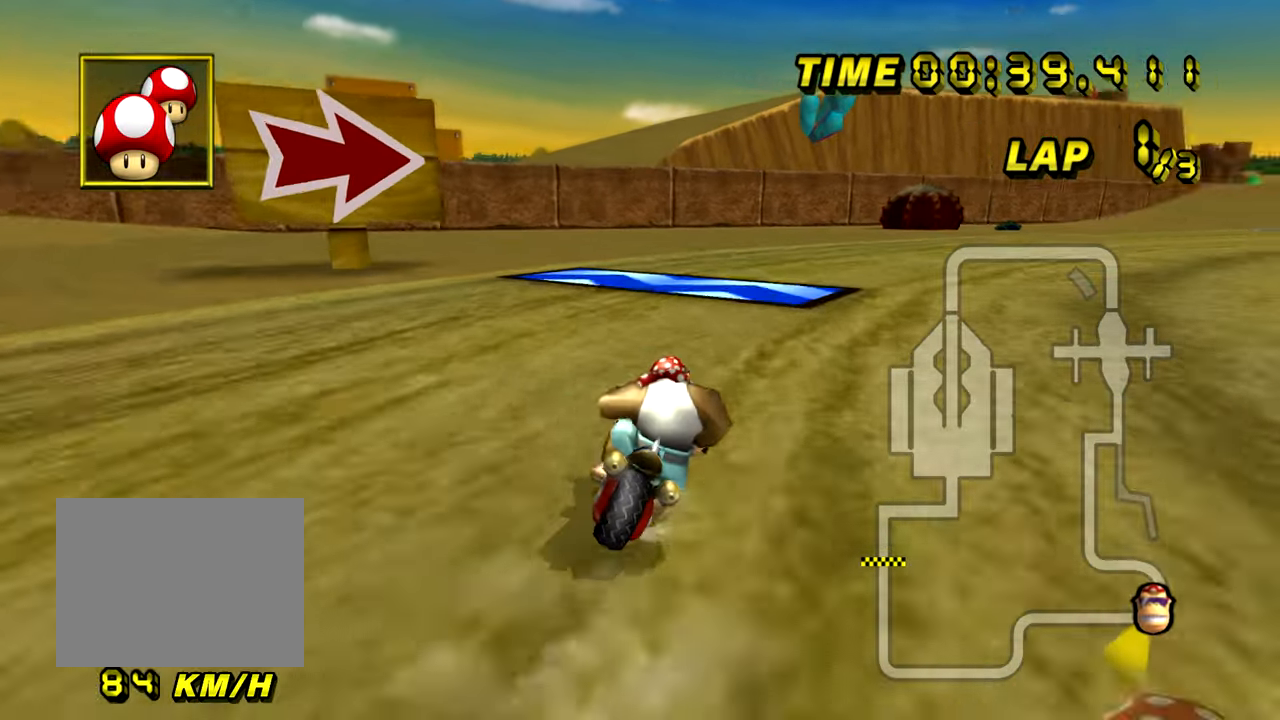
{"buttons": ["A", "R1"], "left_stick": "right", "events": []}
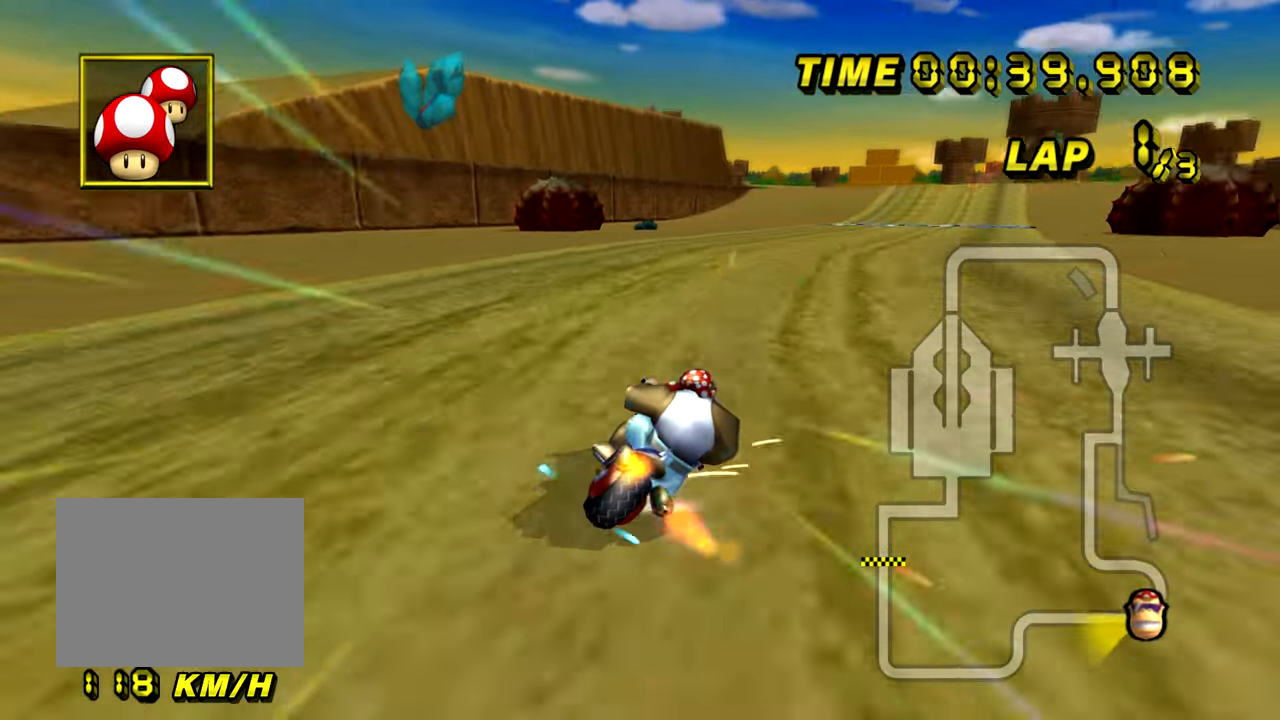
{"buttons": ["A", "R1"], "left_stick": "up-left", "events": [[134, "left_stick", "up-left"]]}
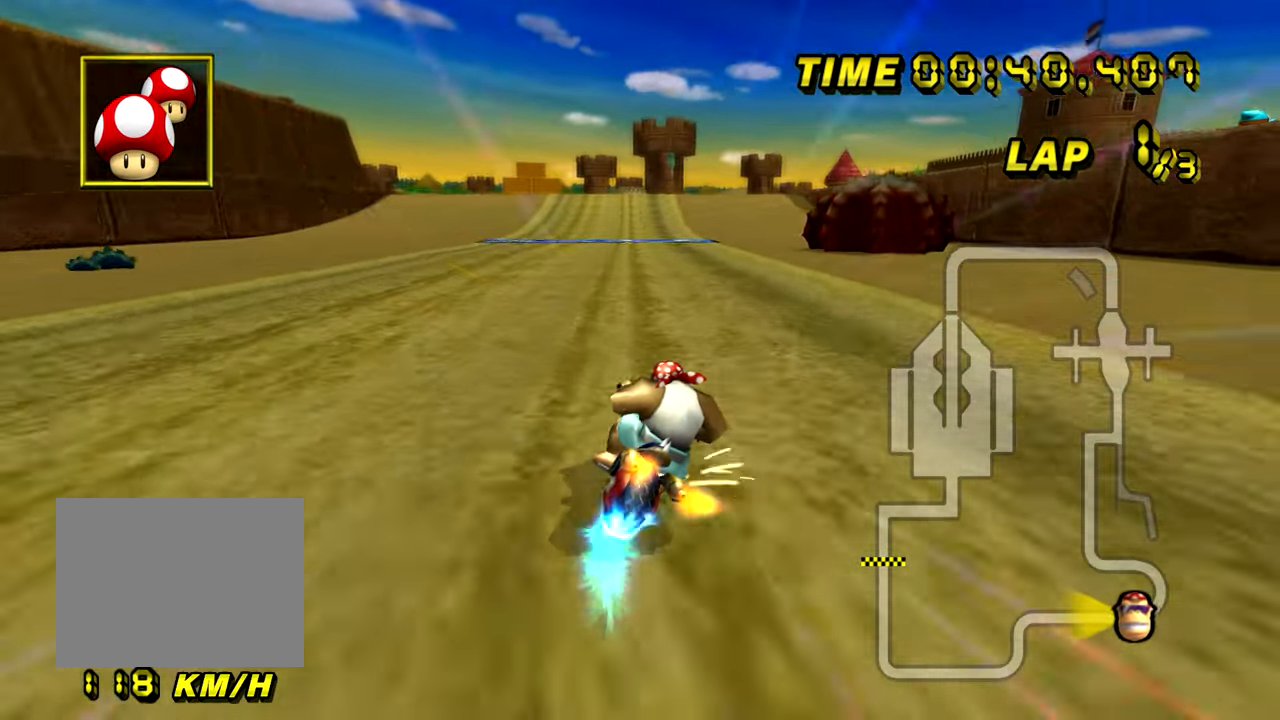
{"buttons": ["A"], "left_stick": "left", "events": [[200, "left_stick", "left"], [450, "R1", "up"]]}
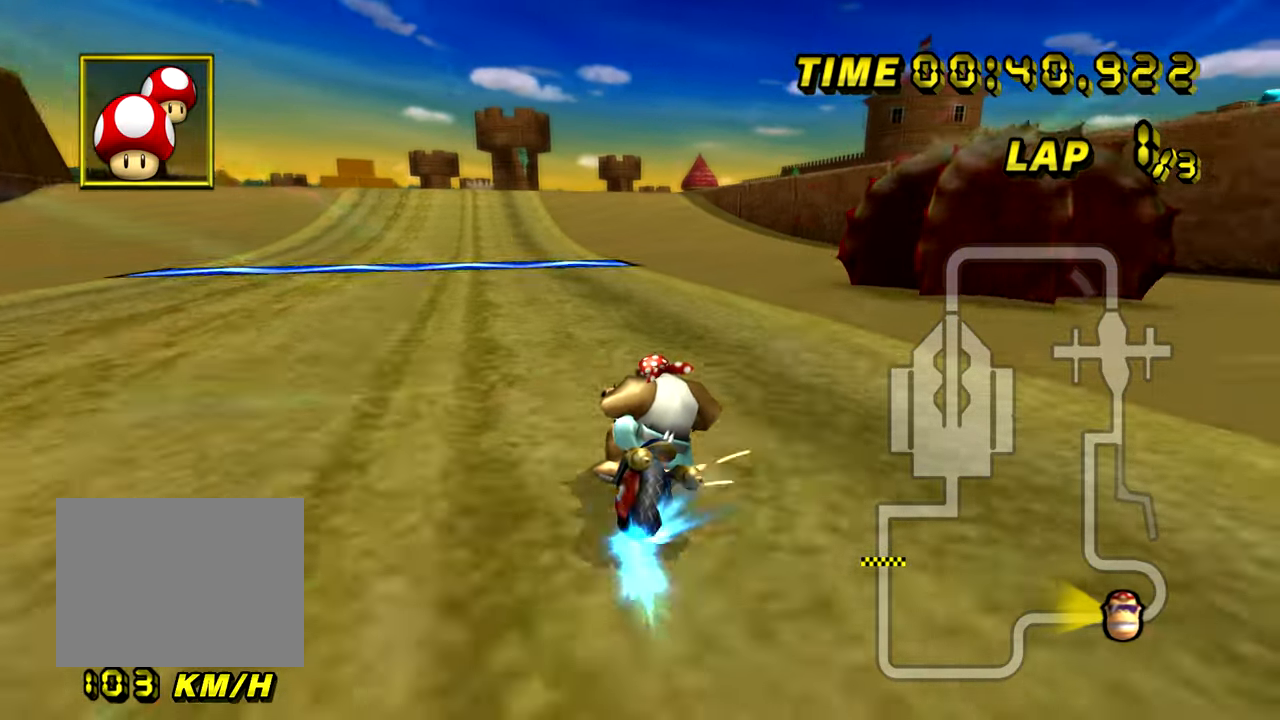
{"buttons": ["A"], "left_stick": "center", "events": [[67, "left_stick", "up-right"], [167, "left_stick", "center"]]}
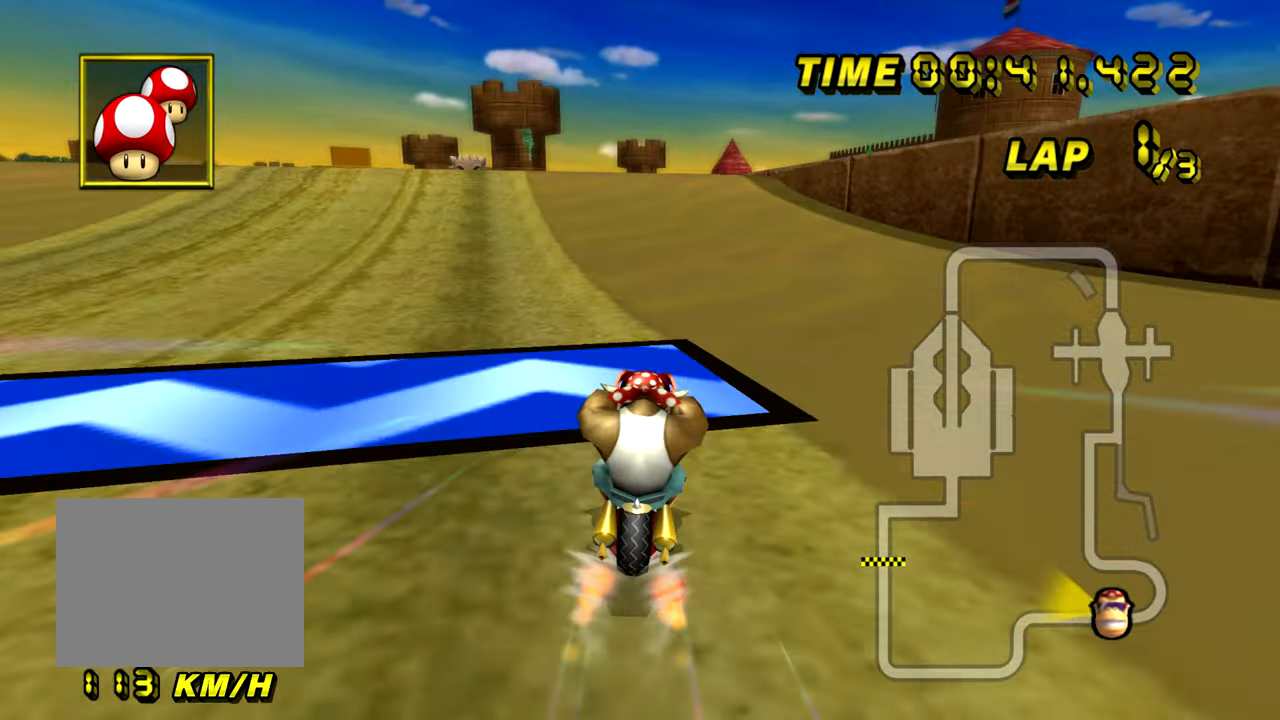
{"buttons": ["A"], "left_stick": "left", "events": [[217, "left_stick", "left"]]}
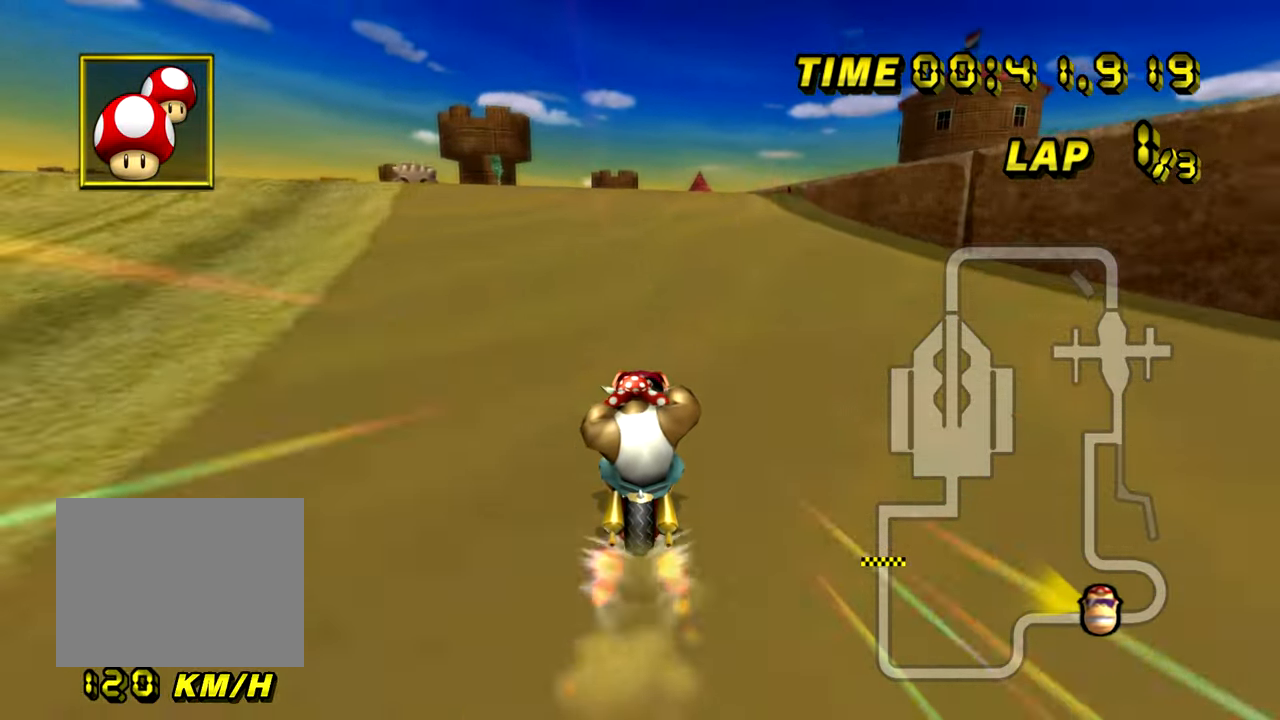
{"buttons": ["A", "R1"], "left_stick": "up-right", "events": [[301, "left_stick", "center"], [351, "R1", "down"], [434, "left_stick", "up-right"]]}
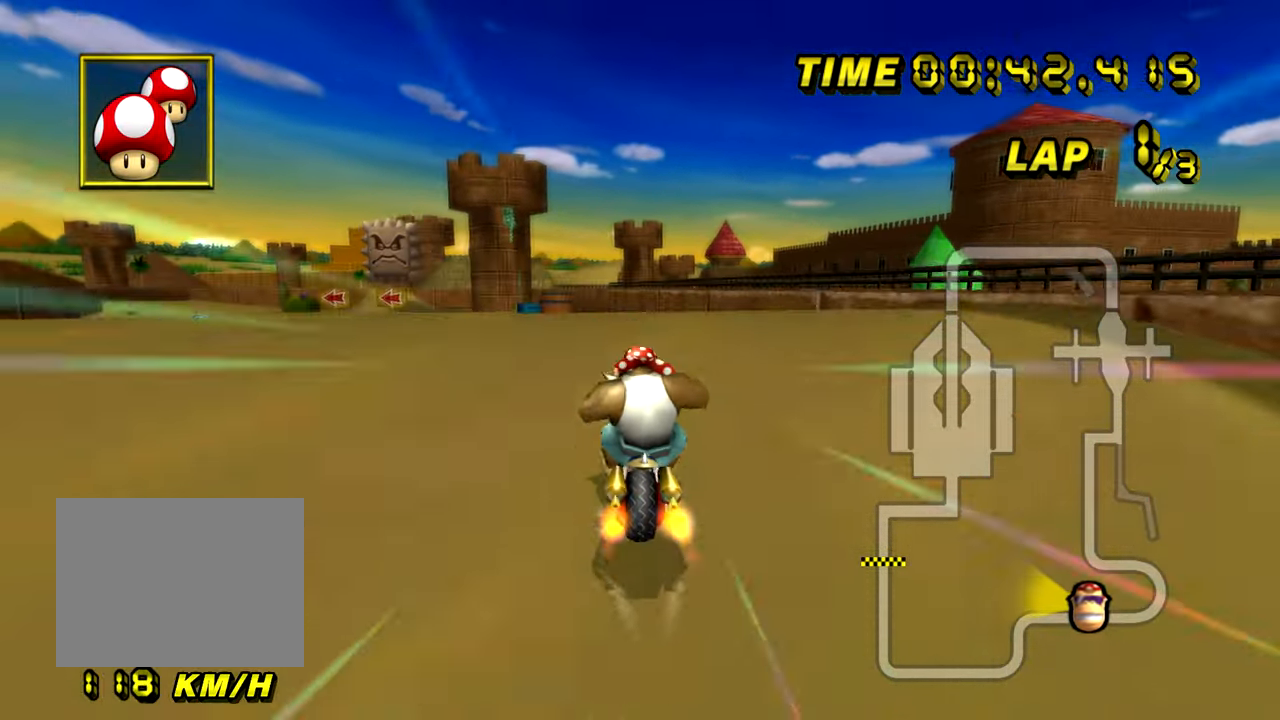
{"buttons": ["A"], "left_stick": "up", "events": [[300, "left_stick", "up"], [434, "R1", "up"]]}